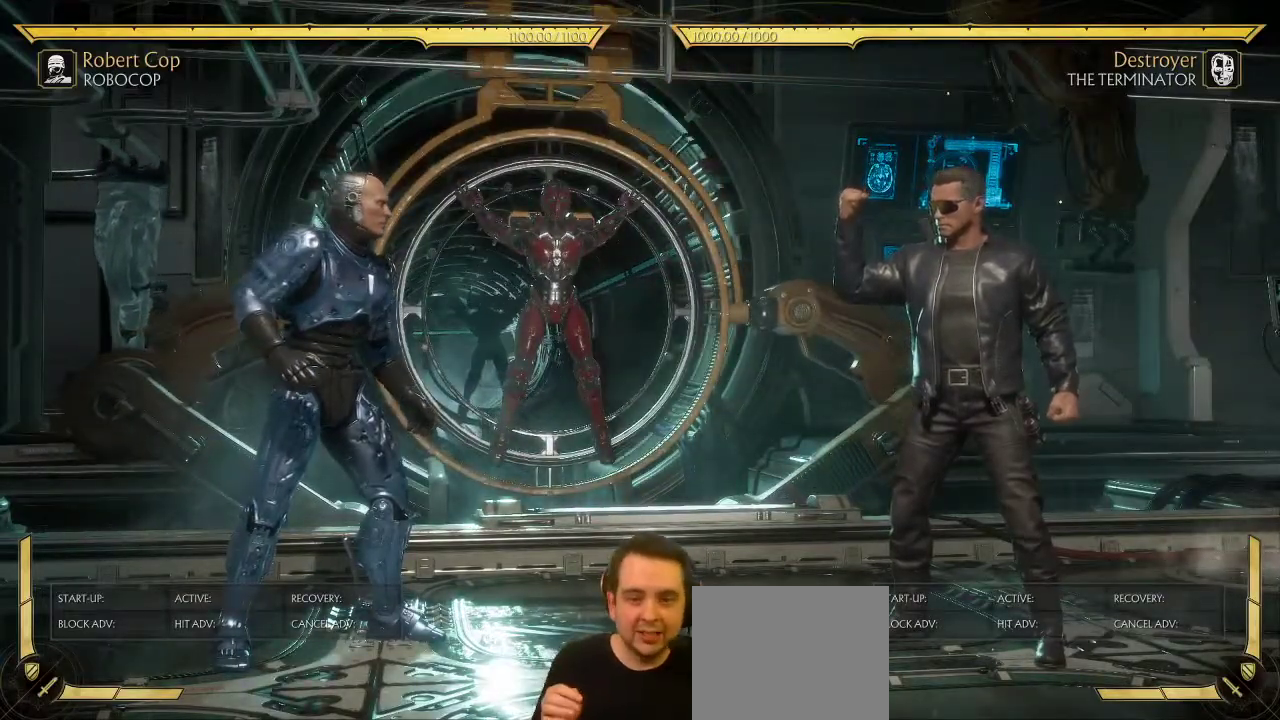
Gameplay with a controller (Xbox layout); each line is a JSON object with the inputs held at the frame after it (dt_ms = milliseconds from this image to that frame). "events" lists button and stick changes between this image and that frame as [ms after this image, input, new state], when the widget could be followed in between. This document gives stick clicks only as held states, not as events.
{"dt_ms": 500, "buttons": ["DPAD_RIGHT"], "left_stick": "center", "right_stick": "center", "events": [[250, "DPAD_RIGHT", "down"]]}
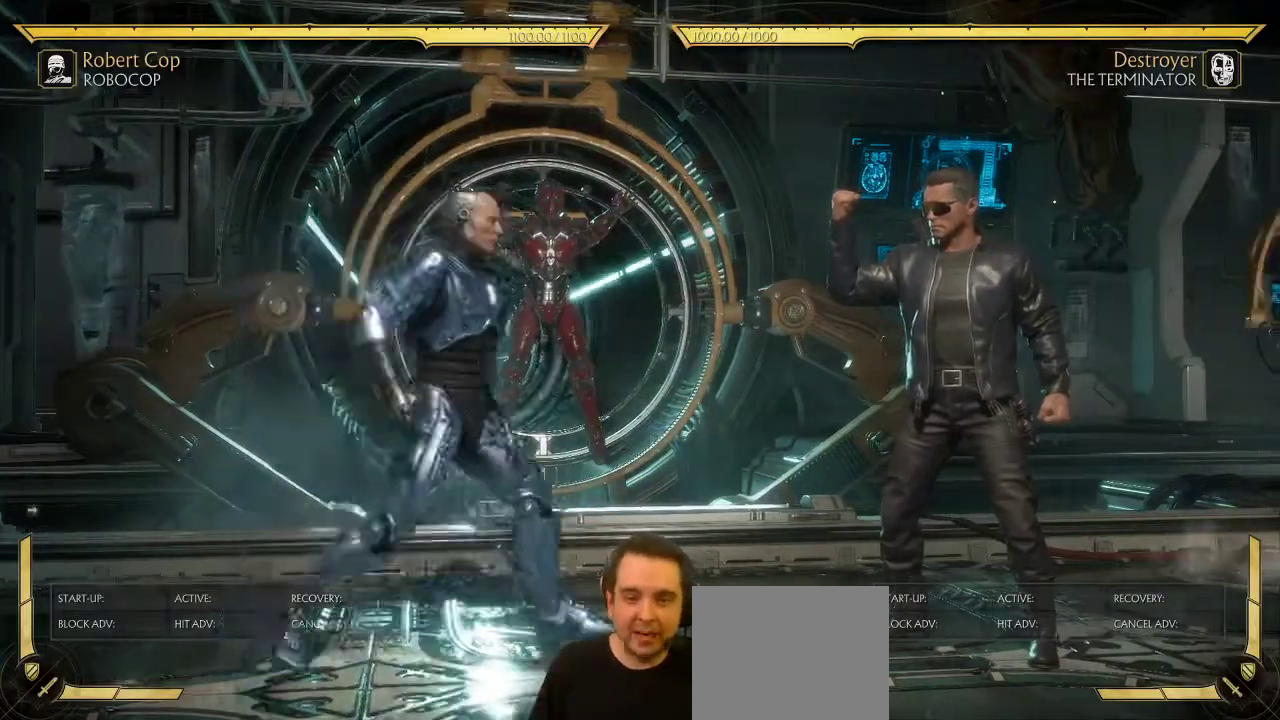
{"dt_ms": 400, "buttons": ["DPAD_RIGHT"], "left_stick": "center", "right_stick": "center", "events": []}
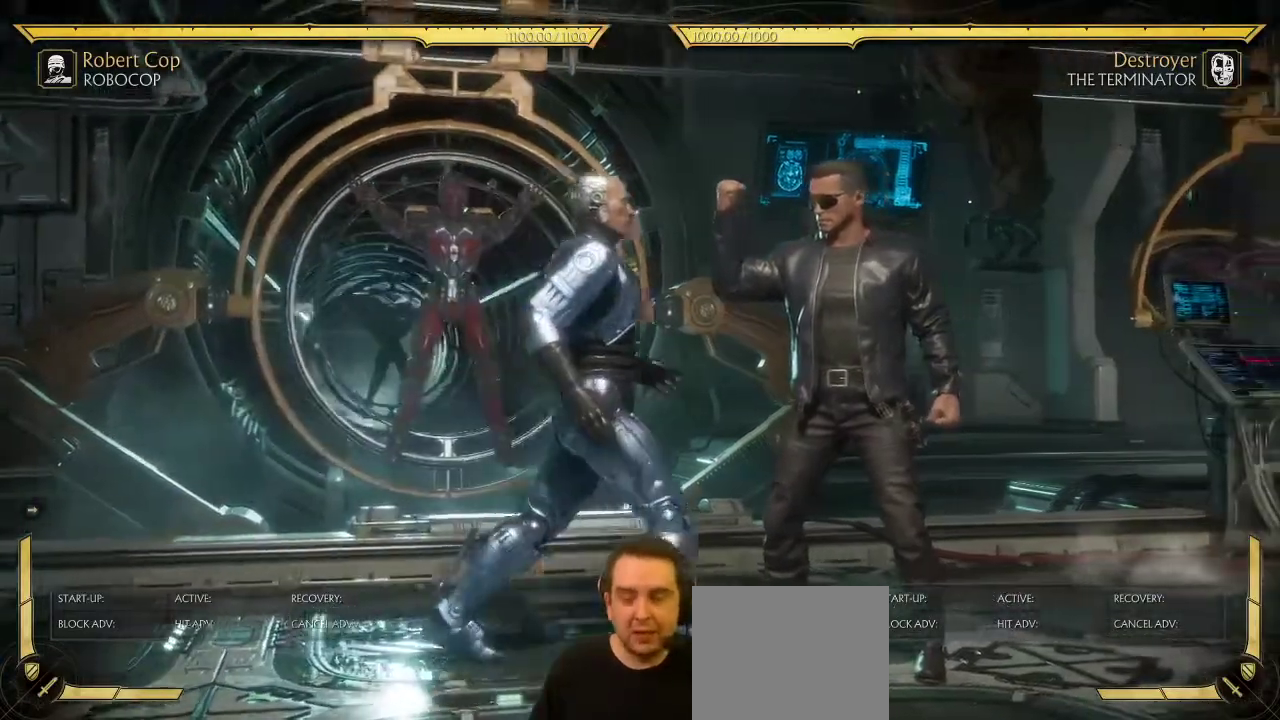
{"dt_ms": 700, "buttons": [], "left_stick": "center", "right_stick": "center", "events": [[333, "DPAD_RIGHT", "up"], [533, "DPAD_LEFT", "down"], [700, "DPAD_LEFT", "up"]]}
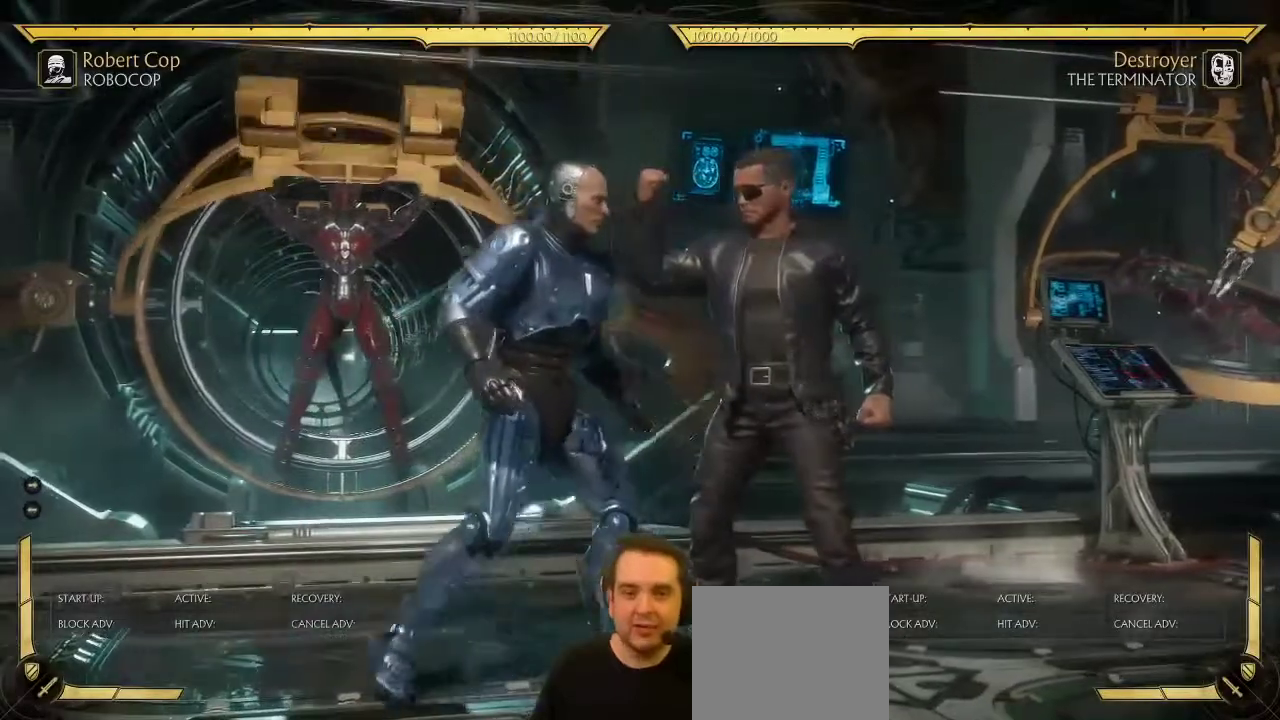
{"dt_ms": 400, "buttons": [], "left_stick": "center", "right_stick": "center", "events": []}